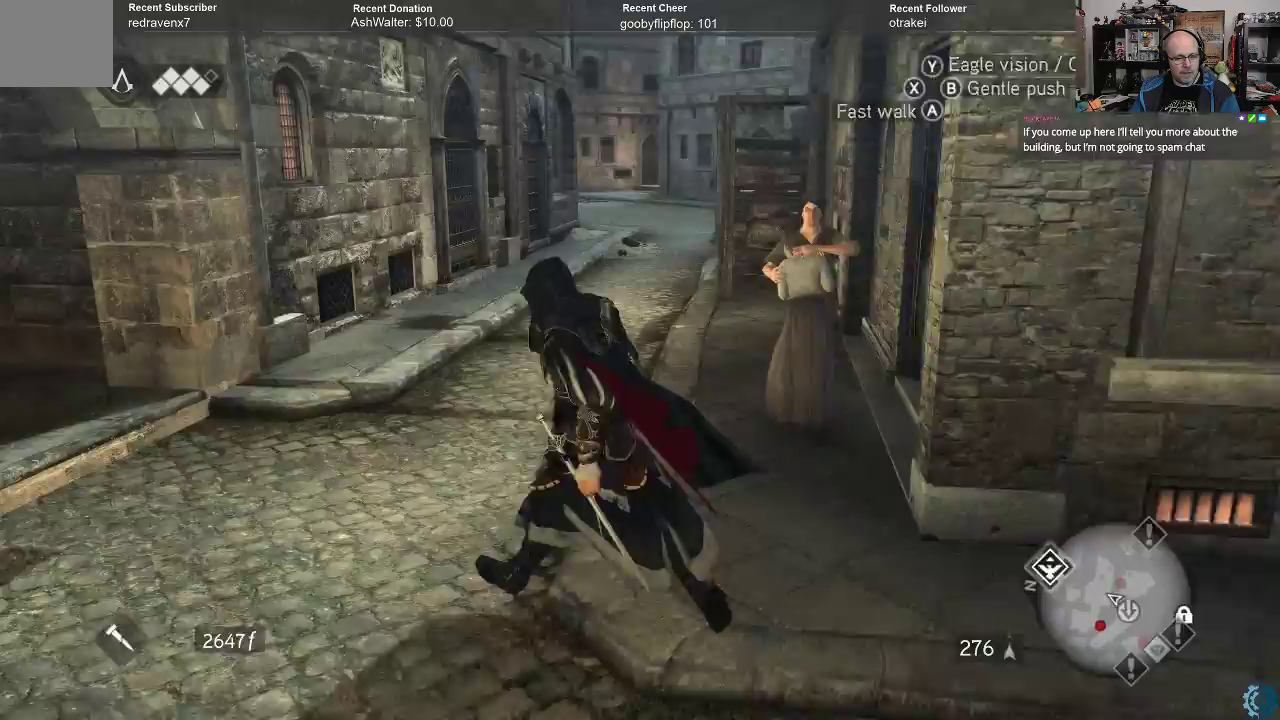
Gameplay with a controller (Xbox layout); each line is a JSON object with the inputs held at the frame after it. "events" lists button and stick changes between this image and that frame as [ms after this image, input, new state], when the widget could be followed in between.
{"buttons": [], "left_stick": "center", "right_stick": "left", "events": [[67, "right_stick", "left"], [133, "left_stick", "center"]]}
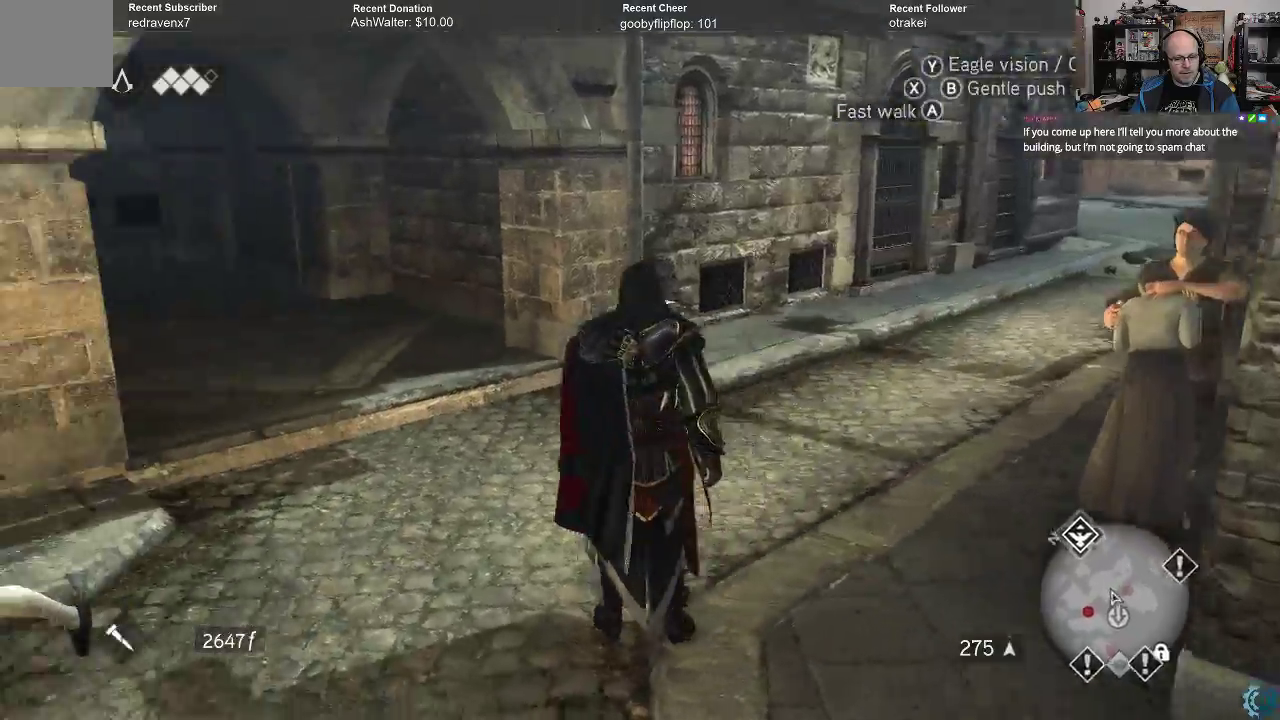
{"buttons": ["A", "R2"], "left_stick": "up", "right_stick": "center", "events": [[67, "left_stick", "up"], [67, "right_stick", "up-left"], [167, "R2", "down"], [167, "right_stick", "center"], [300, "A", "down"]]}
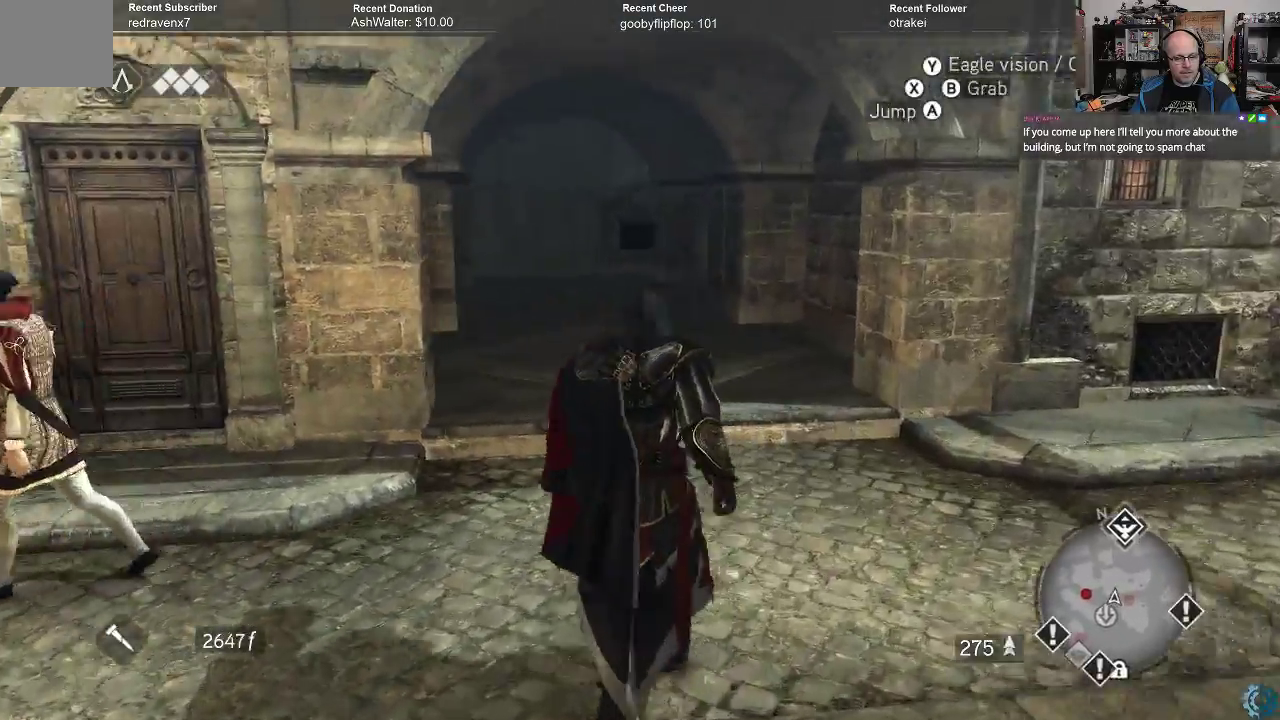
{"buttons": ["A", "R2"], "left_stick": "up", "right_stick": "center", "events": []}
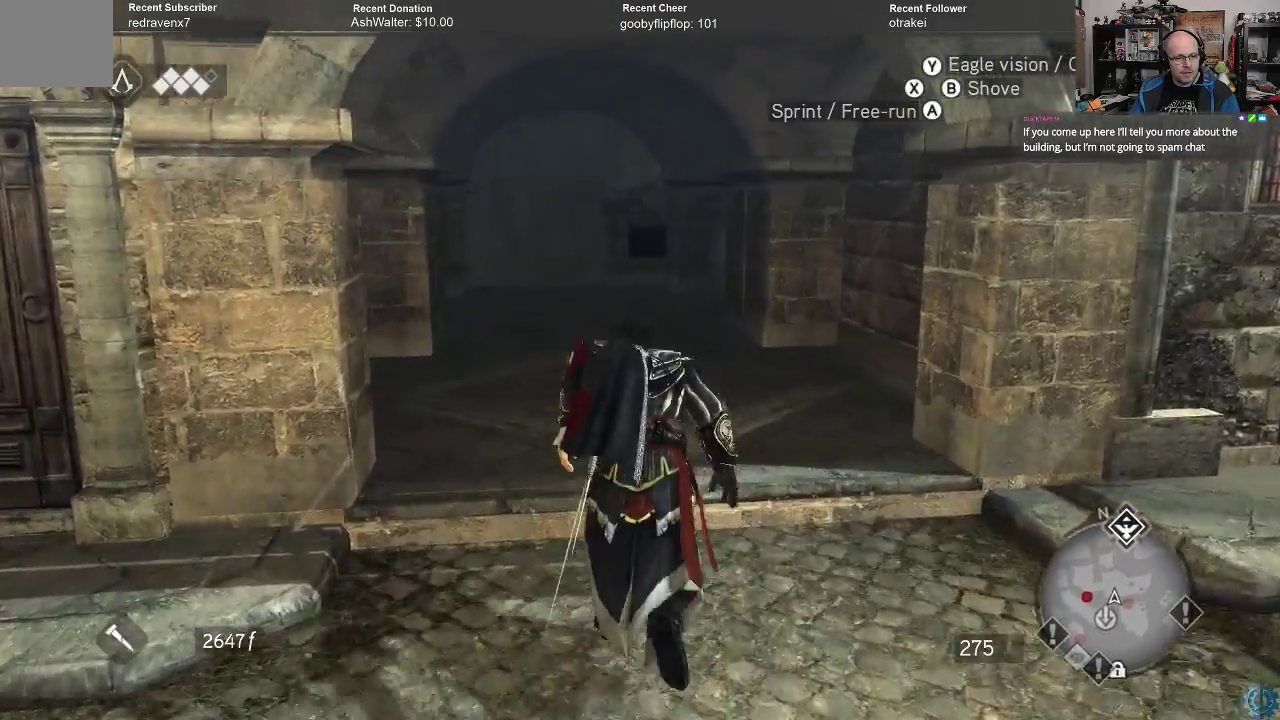
{"buttons": [], "left_stick": "center", "right_stick": "right", "events": [[167, "A", "up"], [200, "R2", "up"], [267, "left_stick", "center"], [433, "right_stick", "right"]]}
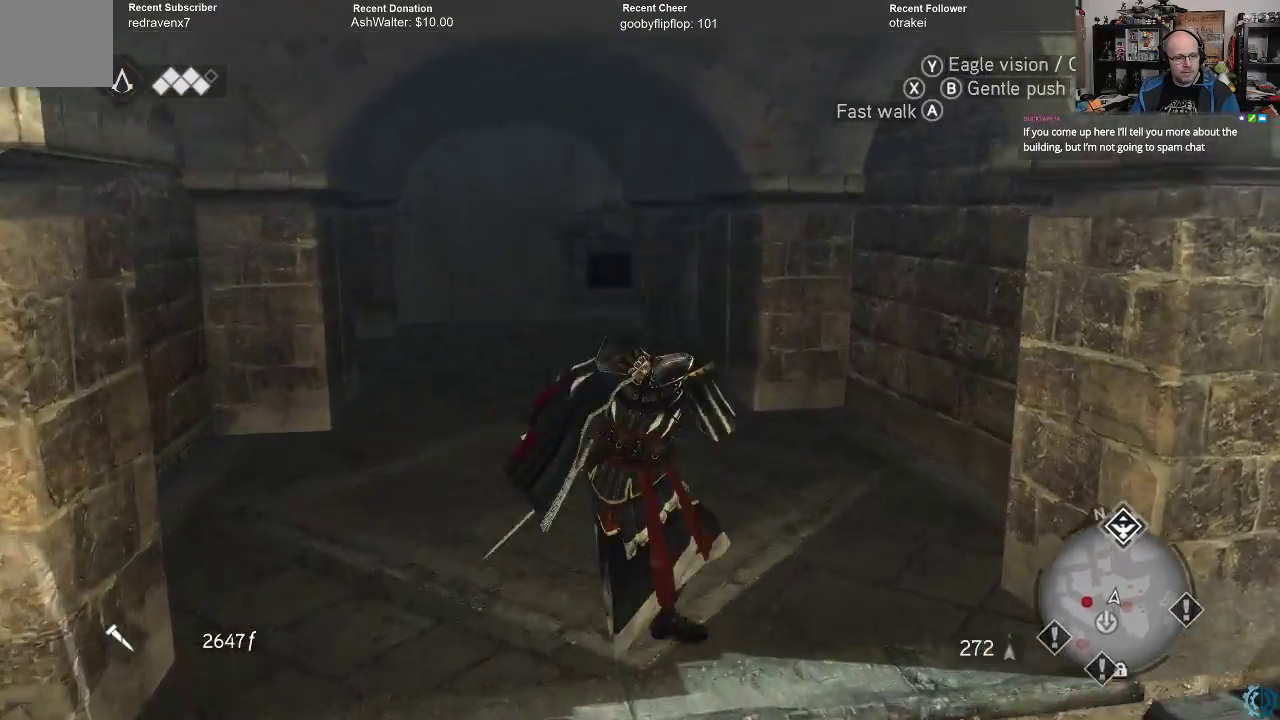
{"buttons": [], "left_stick": "right", "right_stick": "right", "events": [[167, "left_stick", "right"]]}
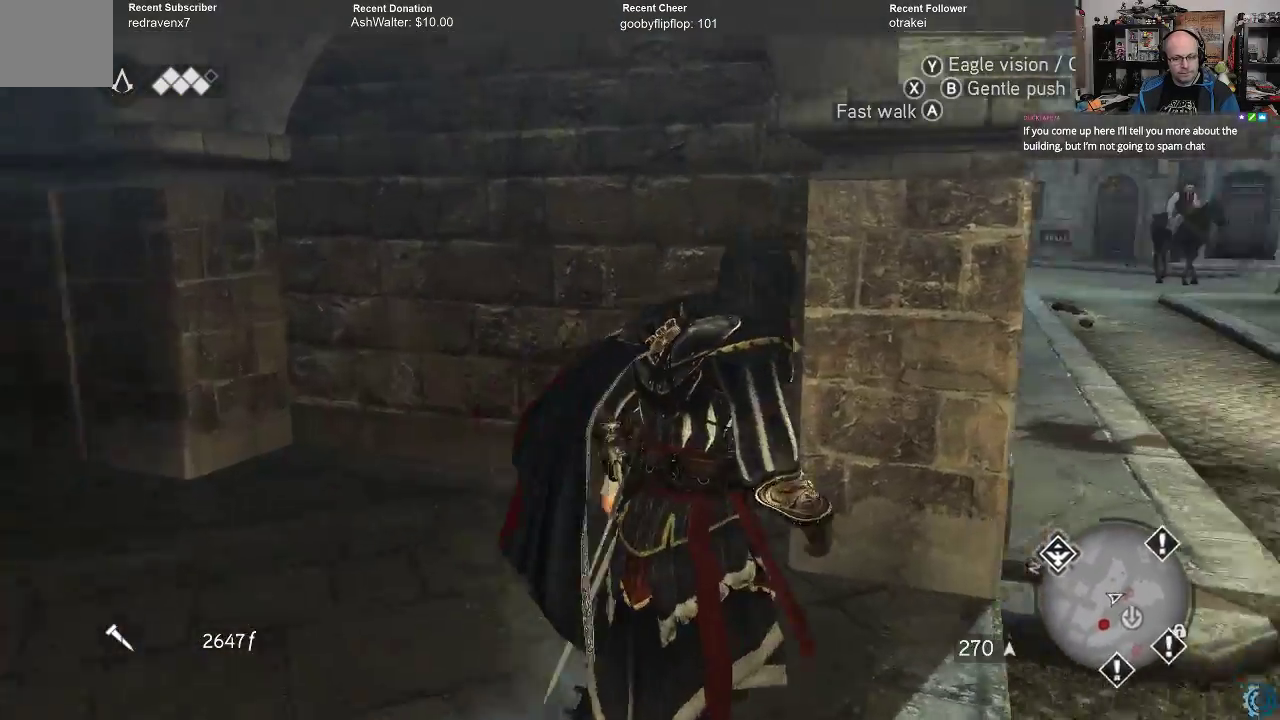
{"buttons": [], "left_stick": "up-right", "right_stick": "center", "events": [[200, "left_stick", "up-right"], [300, "right_stick", "center"]]}
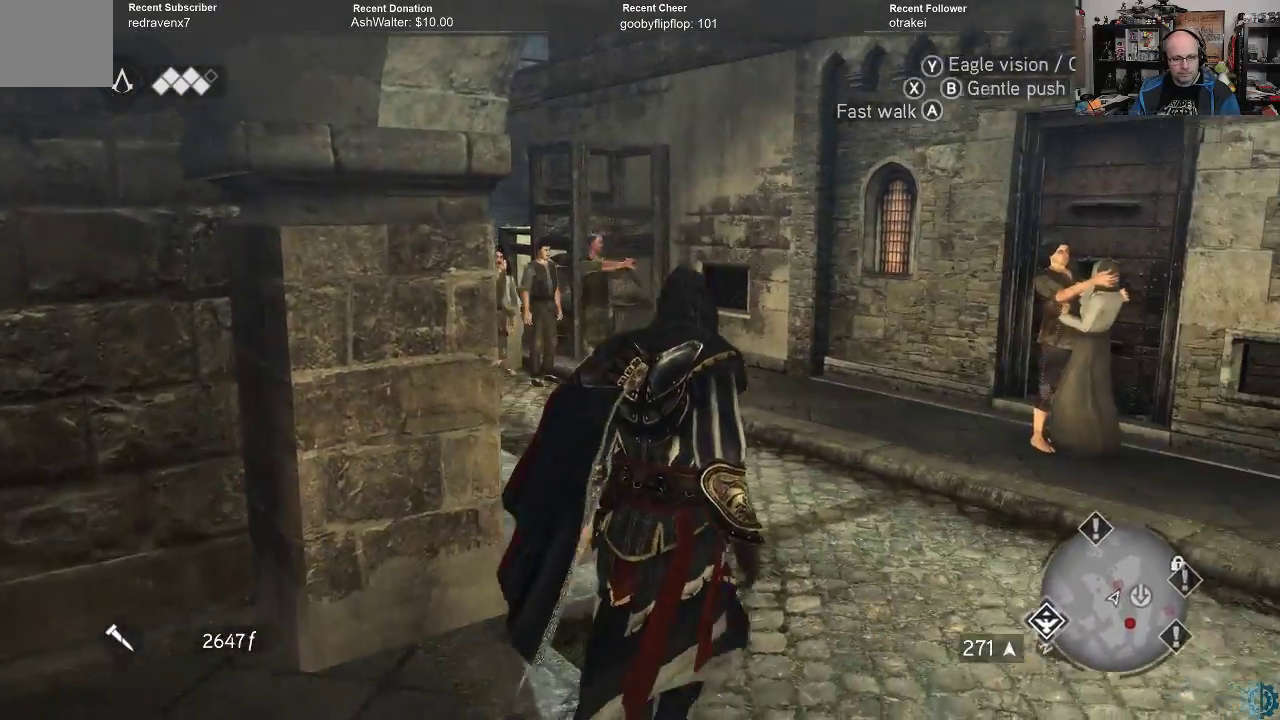
{"buttons": ["A", "R2"], "left_stick": "up", "right_stick": "center", "events": [[33, "R2", "down"], [100, "A", "down"], [200, "left_stick", "up"]]}
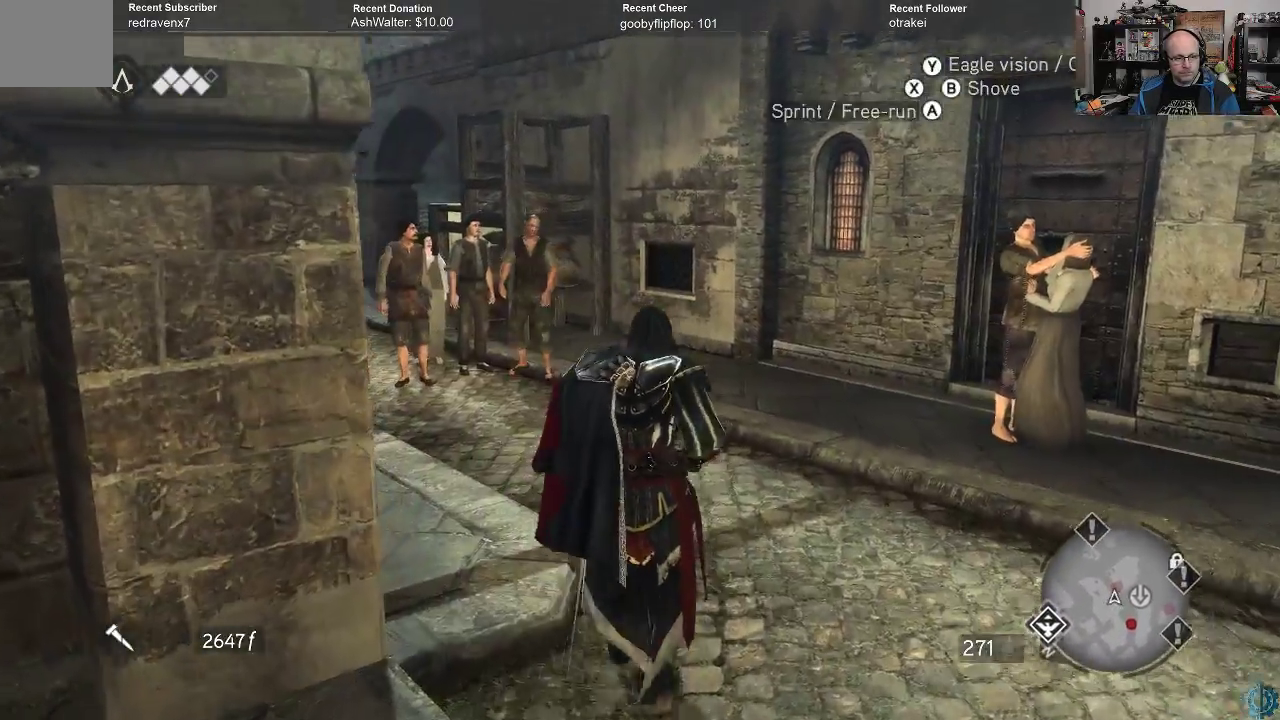
{"buttons": ["A", "R2"], "left_stick": "up-left", "right_stick": "center", "events": [[133, "left_stick", "up-left"]]}
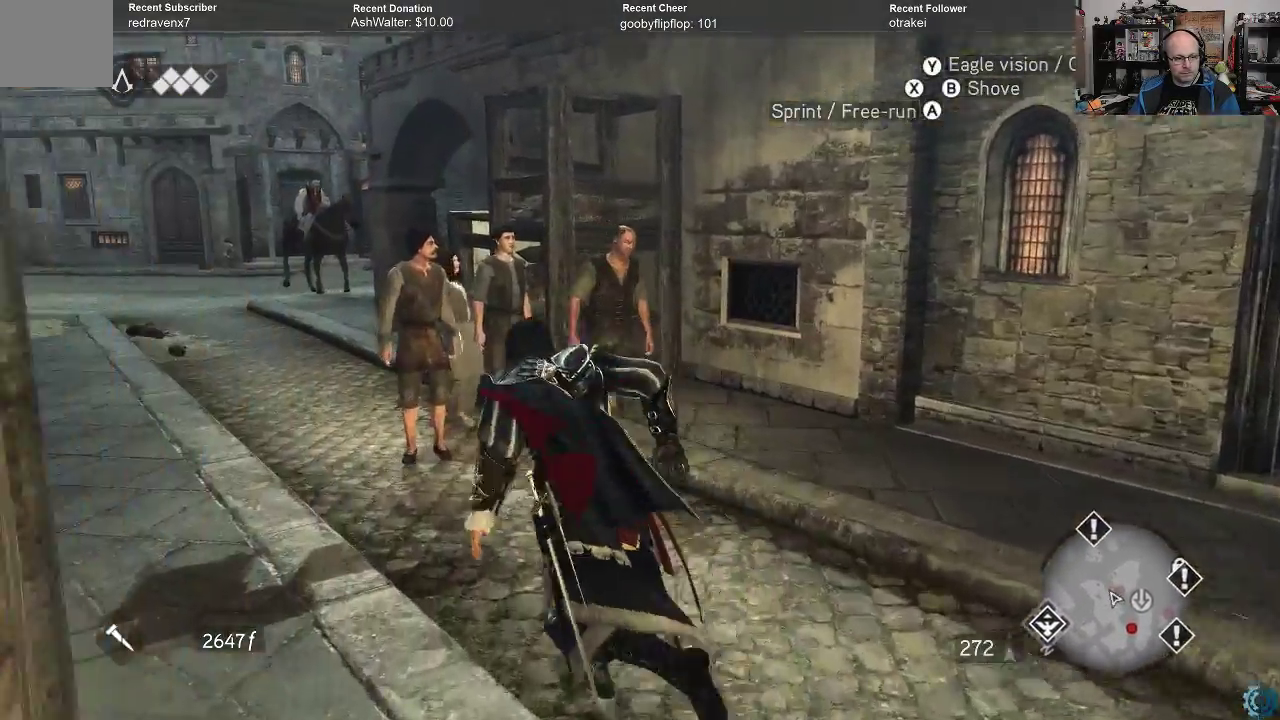
{"buttons": ["A", "R2"], "left_stick": "up", "right_stick": "center", "events": [[267, "left_stick", "up"]]}
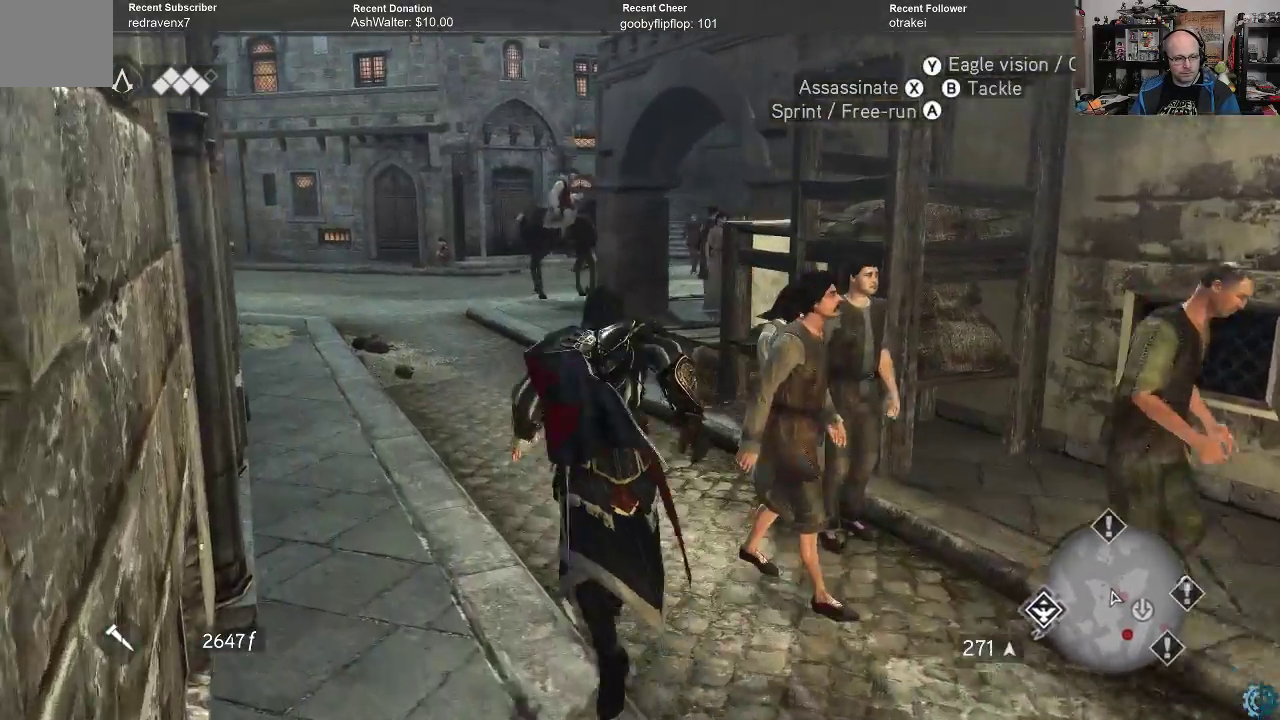
{"buttons": ["A", "R2"], "left_stick": "up", "right_stick": "center", "events": []}
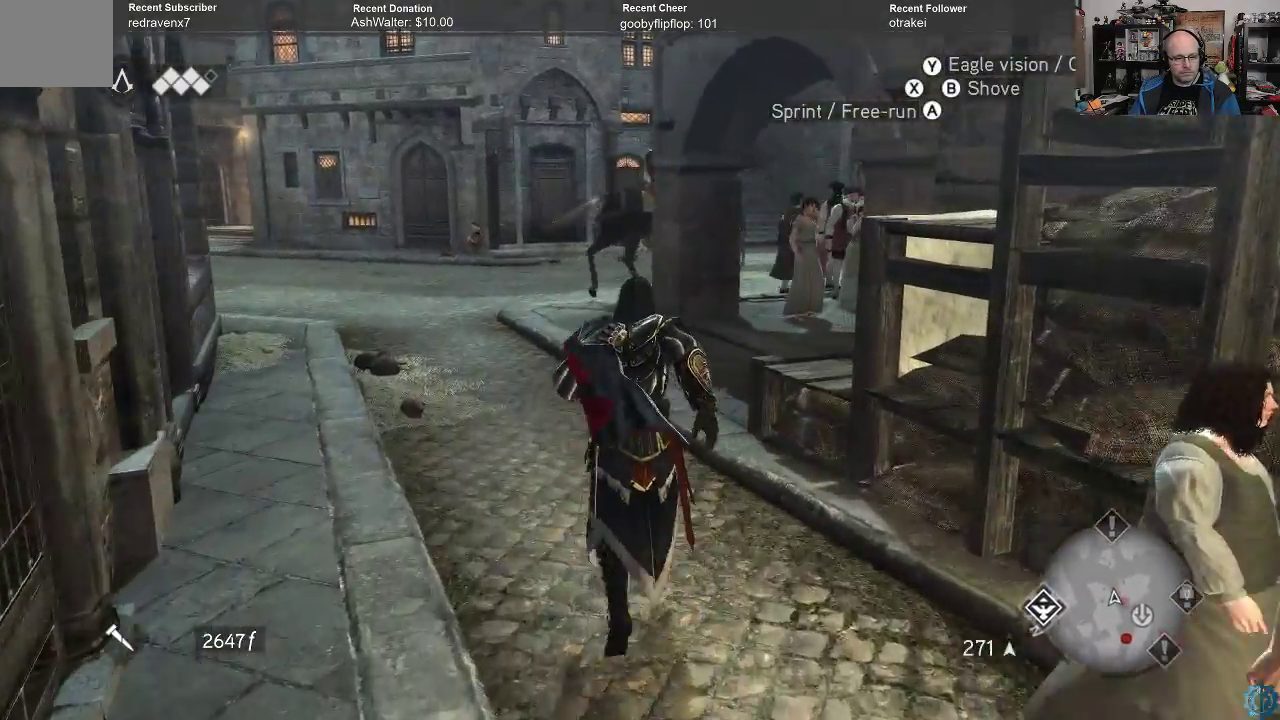
{"buttons": ["A", "R2"], "left_stick": "up", "right_stick": "center", "events": []}
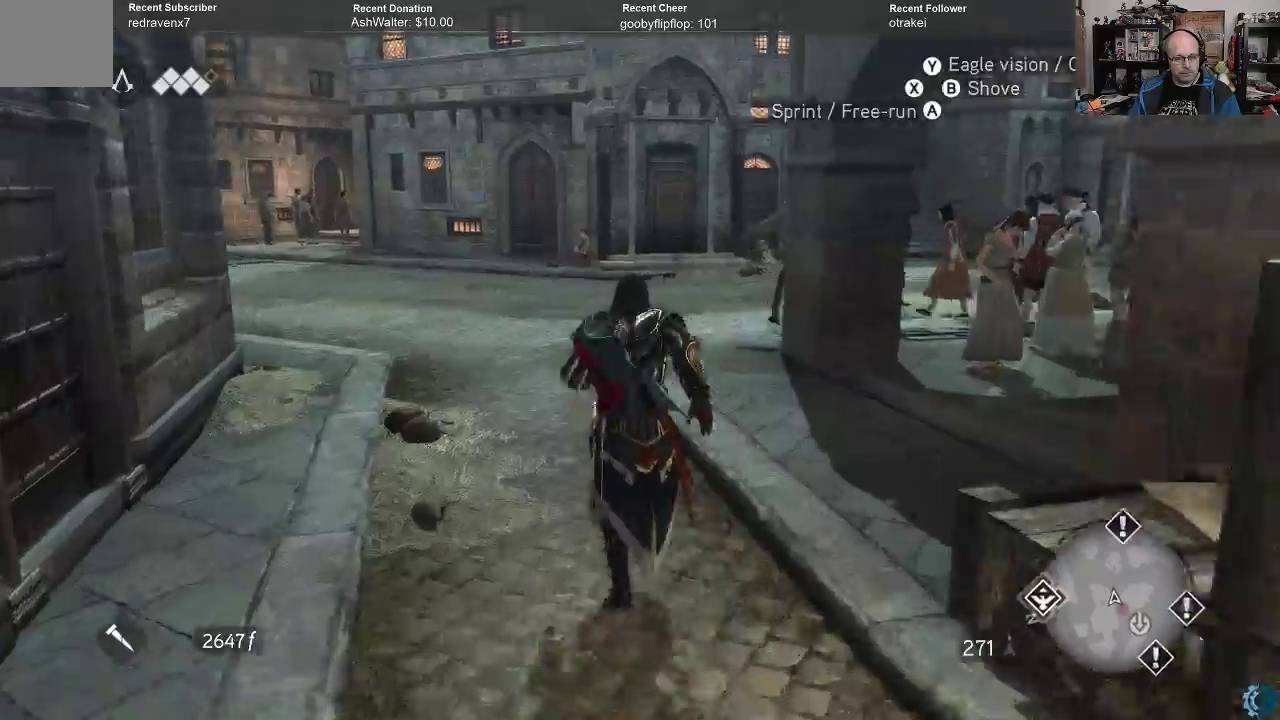
{"buttons": ["A", "R2"], "left_stick": "up", "right_stick": "center", "events": []}
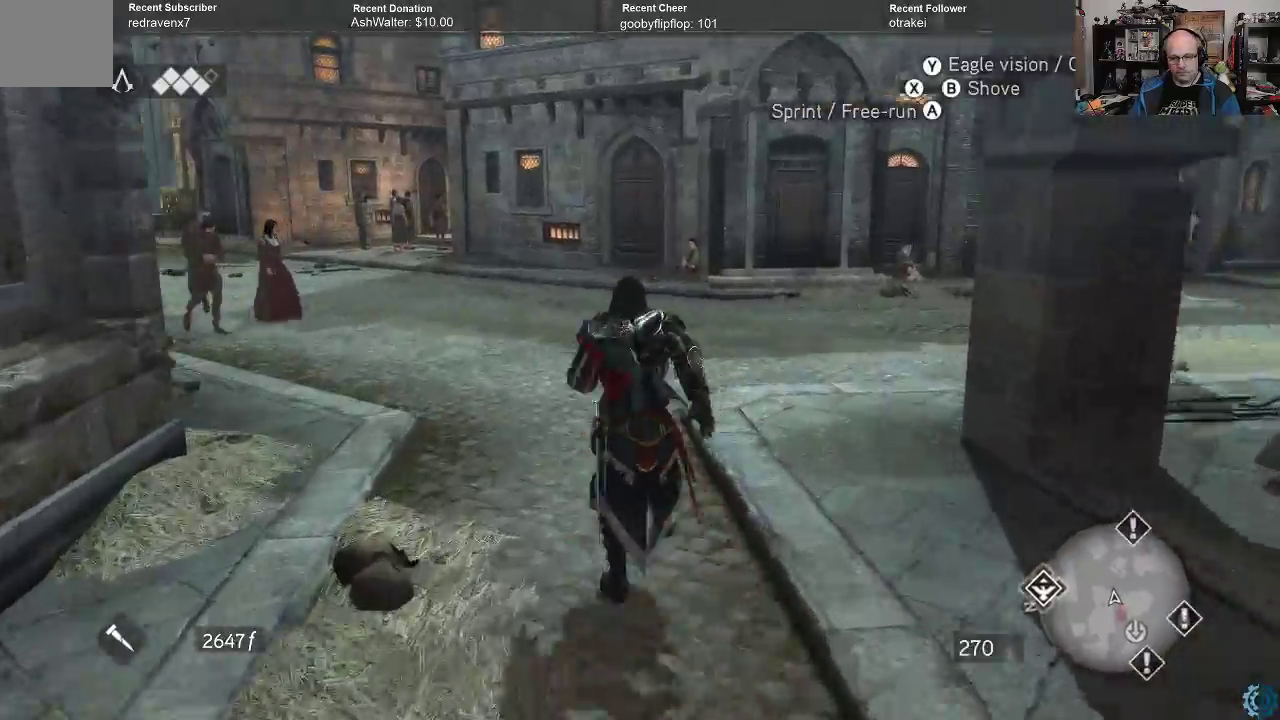
{"buttons": ["A", "R2"], "left_stick": "up", "right_stick": "center", "events": []}
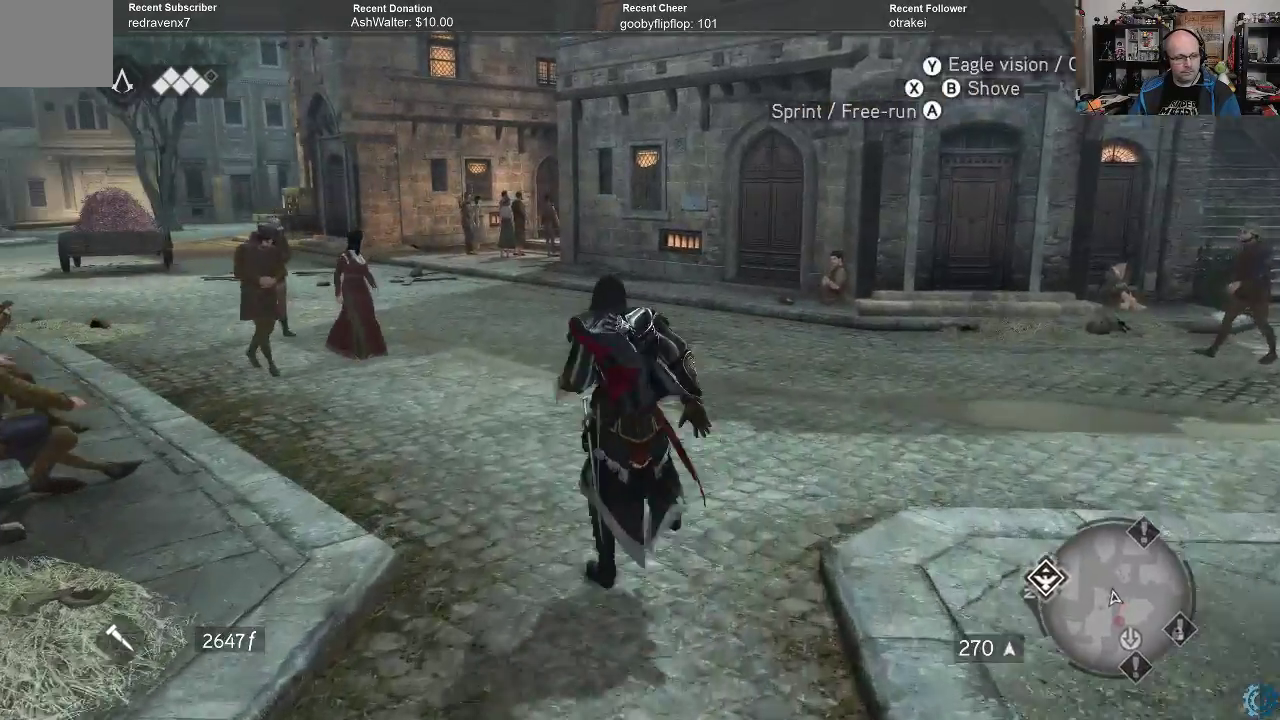
{"buttons": ["A", "R2"], "left_stick": "up", "right_stick": "center", "events": []}
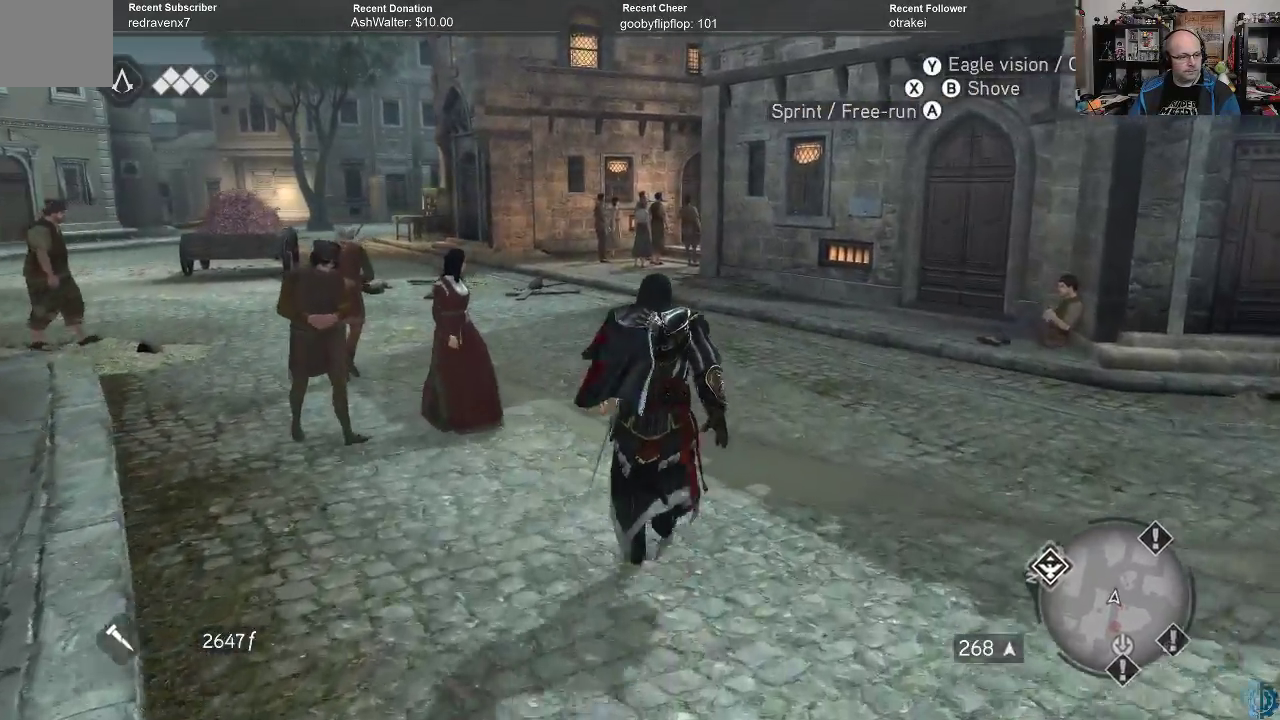
{"buttons": ["A", "R2"], "left_stick": "up", "right_stick": "center", "events": []}
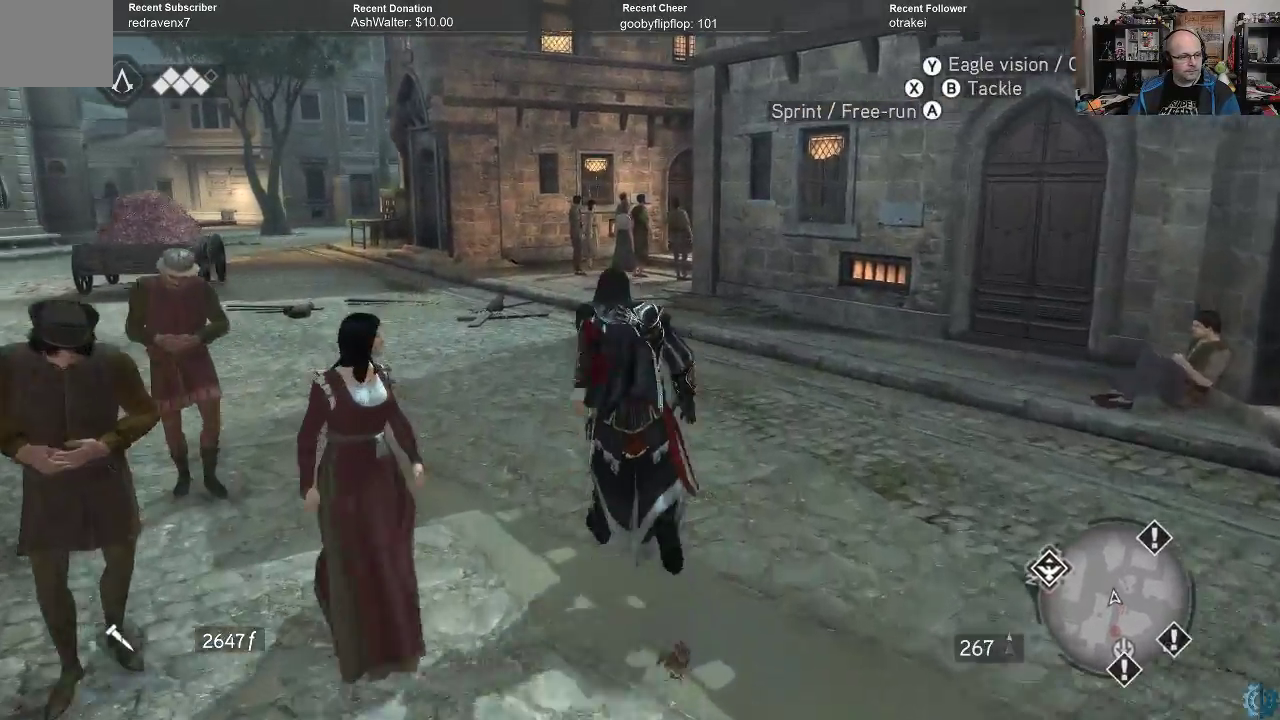
{"buttons": ["A", "R2"], "left_stick": "up", "right_stick": "center", "events": []}
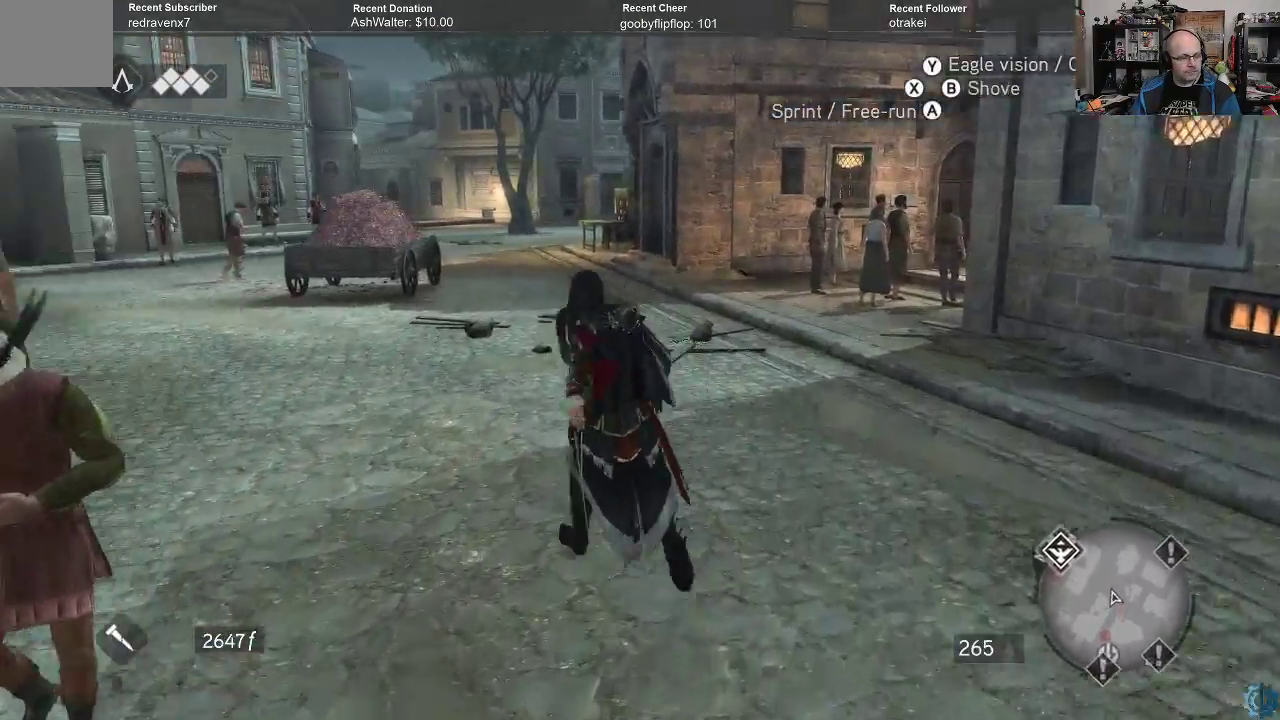
{"buttons": ["A", "R2"], "left_stick": "up", "right_stick": "center", "events": []}
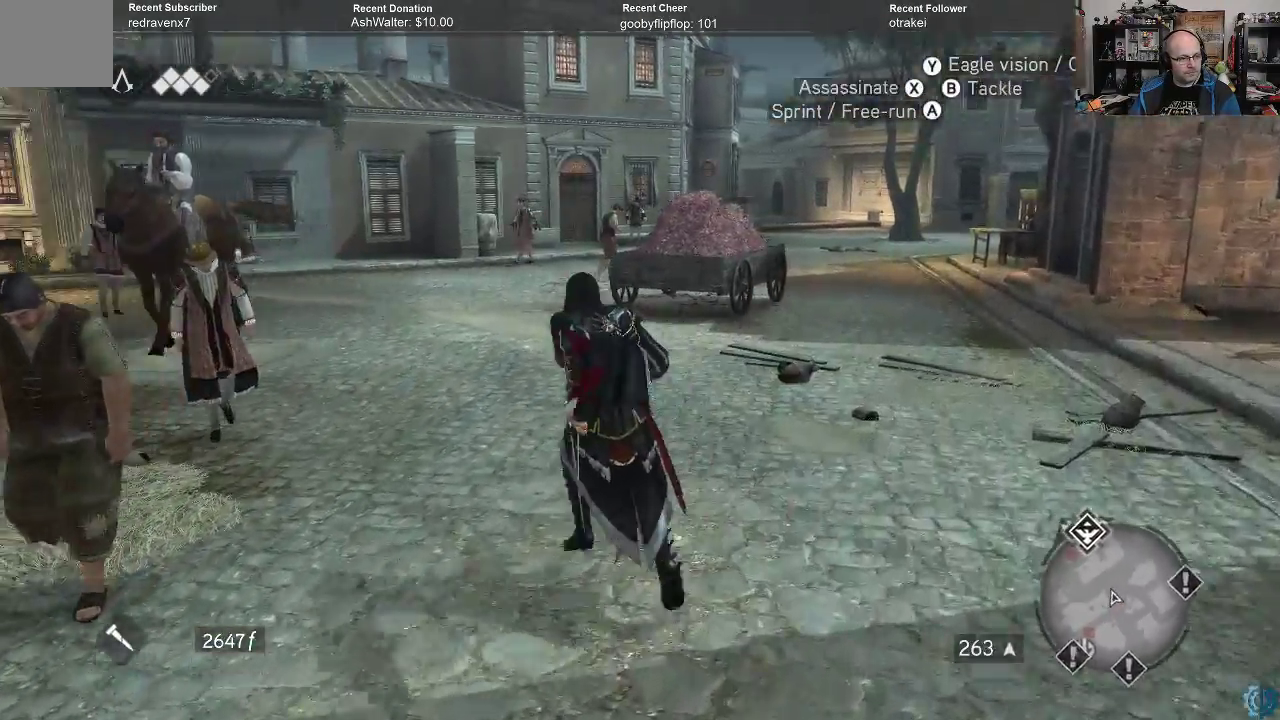
{"buttons": ["A", "R2"], "left_stick": "up", "right_stick": "center", "events": []}
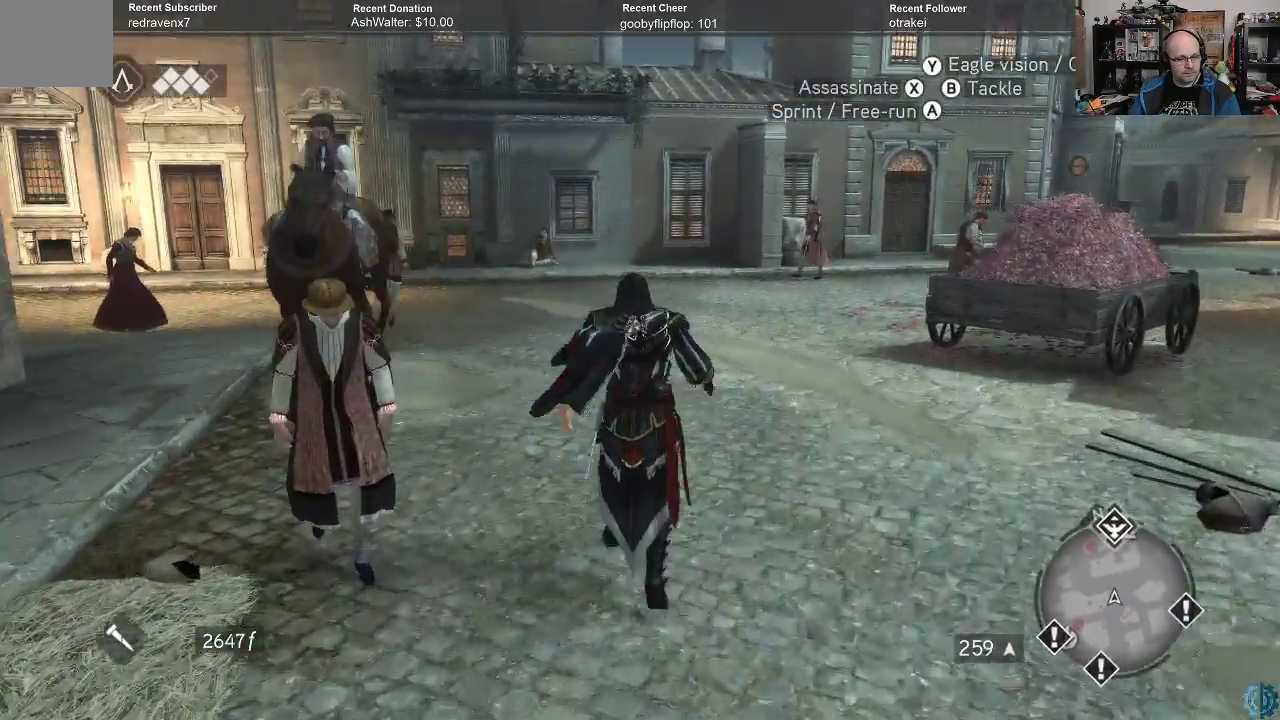
{"buttons": ["R2"], "left_stick": "up", "right_stick": "center", "events": [[333, "A", "up"]]}
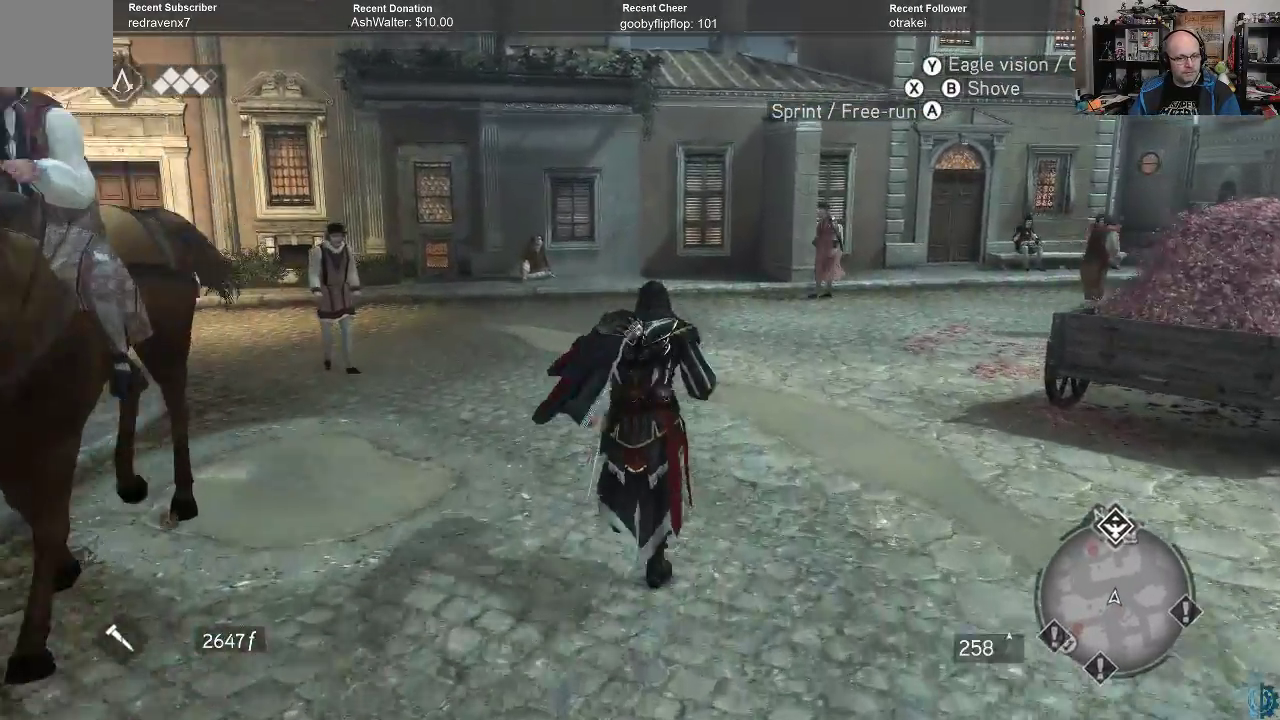
{"buttons": ["R2"], "left_stick": "up", "right_stick": "up", "events": [[100, "right_stick", "right"], [333, "right_stick", "up"]]}
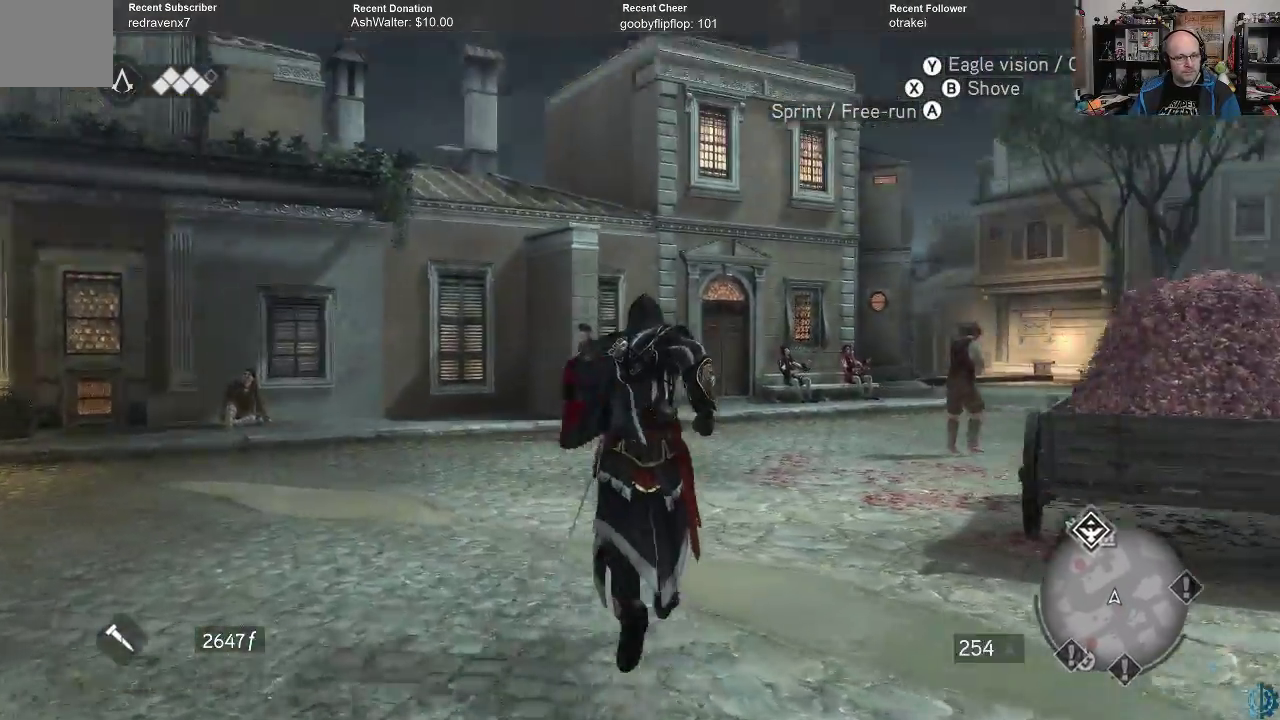
{"buttons": ["R2"], "left_stick": "up", "right_stick": "down", "events": [[100, "right_stick", "center"], [500, "right_stick", "down"]]}
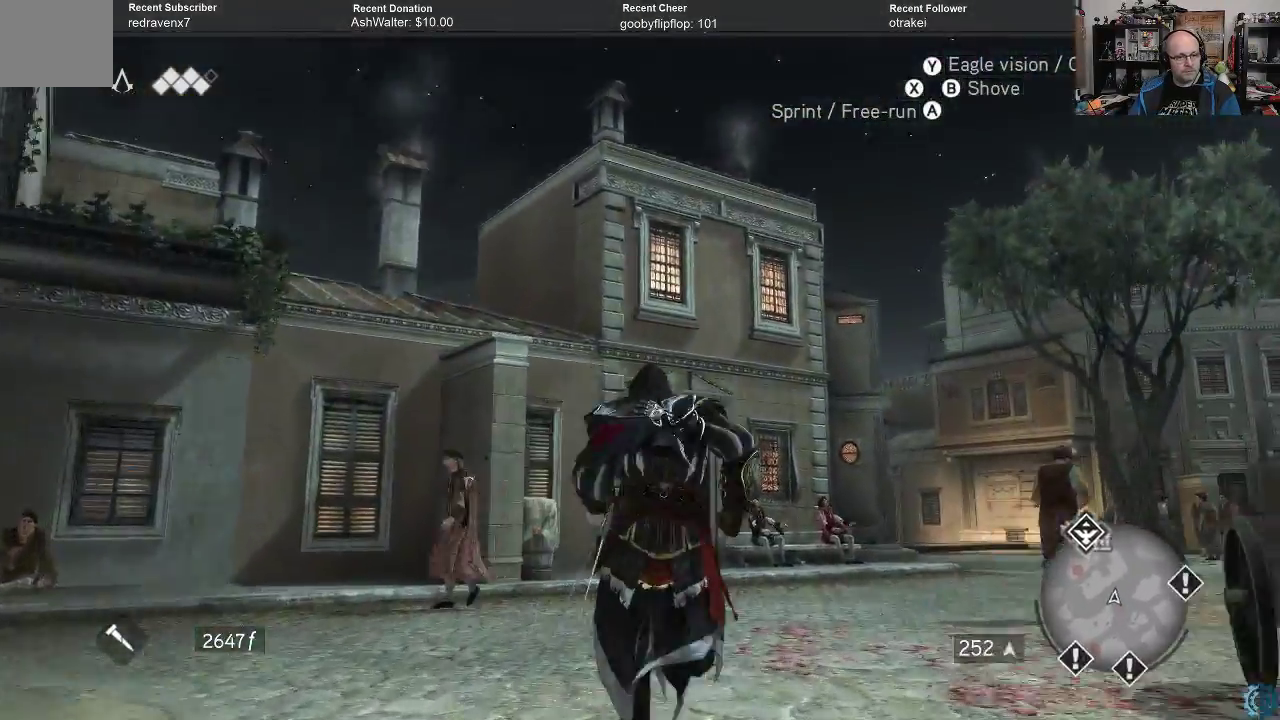
{"buttons": ["R2"], "left_stick": "up", "right_stick": "center", "events": [[33, "right_stick", "down-right"], [367, "right_stick", "center"]]}
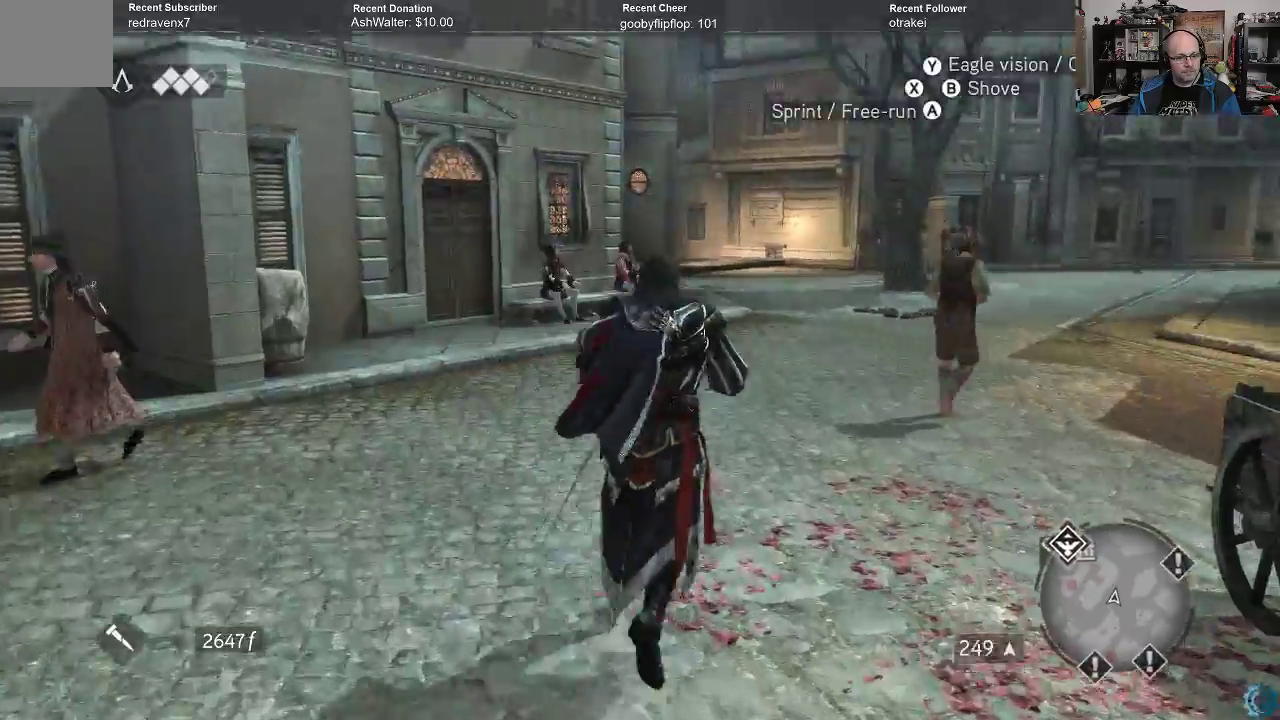
{"buttons": ["A", "R2"], "left_stick": "up", "right_stick": "center", "events": [[33, "A", "down"]]}
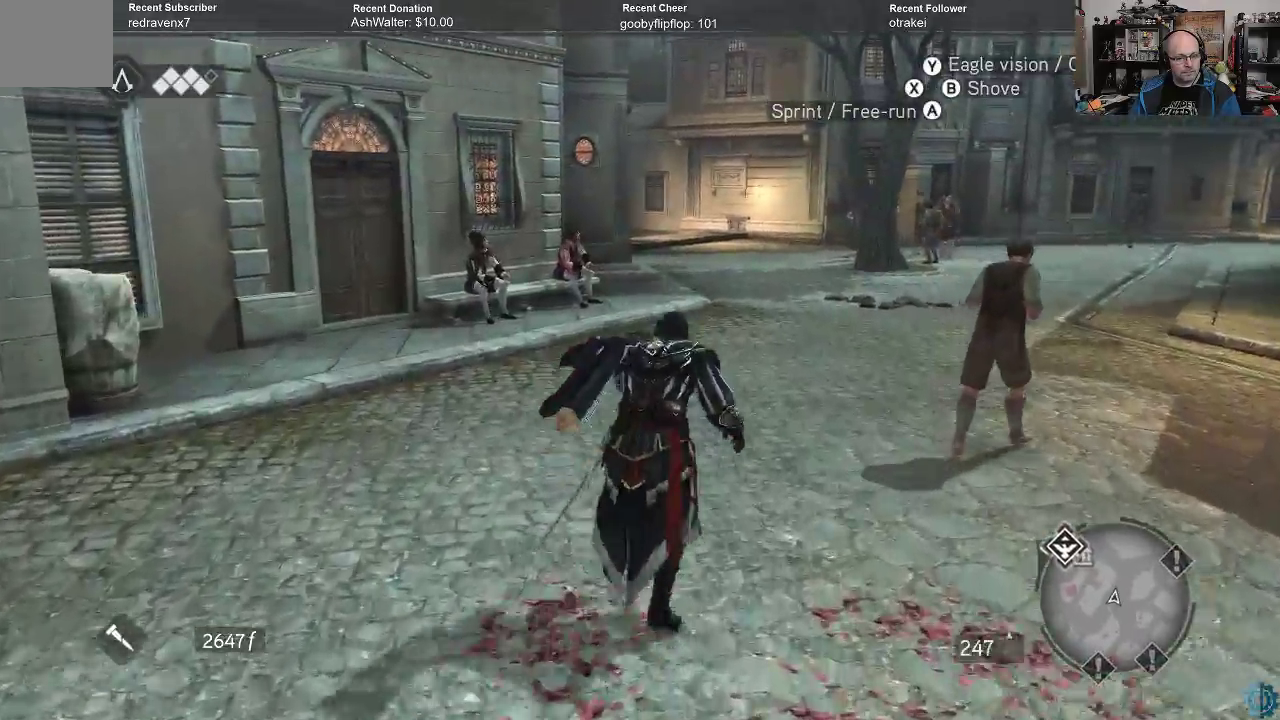
{"buttons": ["A", "R2"], "left_stick": "up", "right_stick": "center", "events": []}
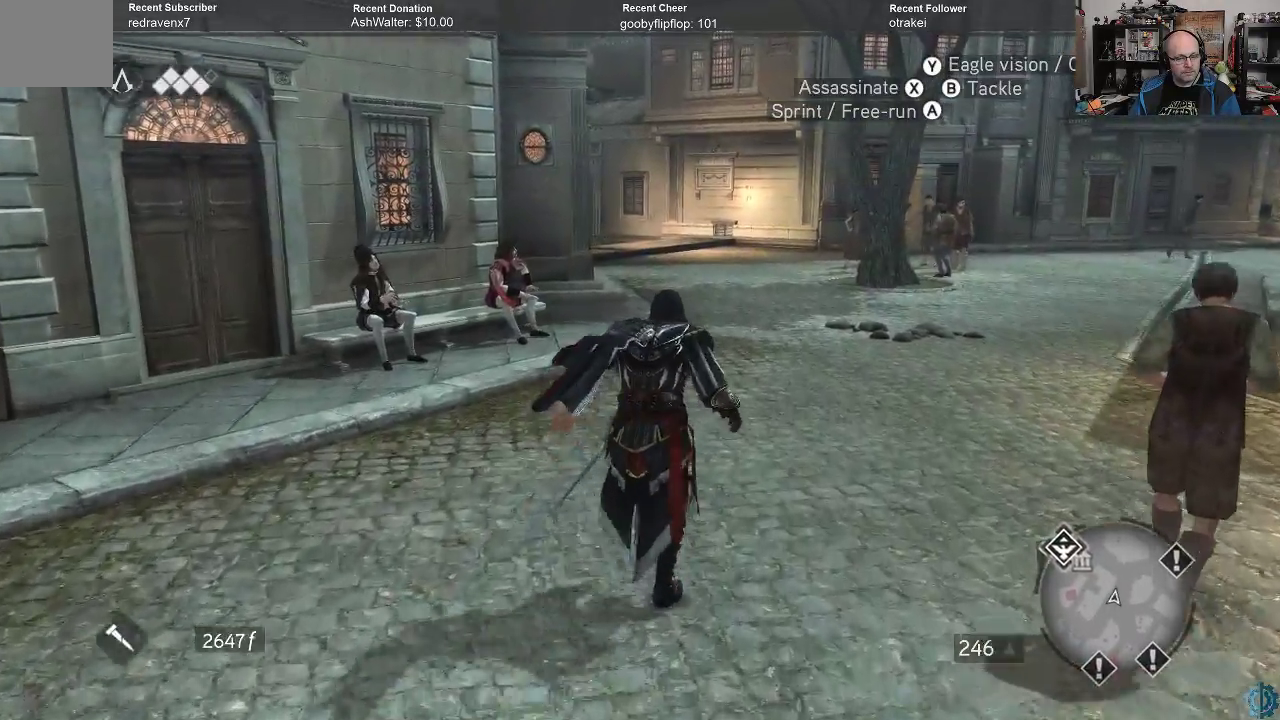
{"buttons": ["A", "R2"], "left_stick": "up", "right_stick": "center", "events": []}
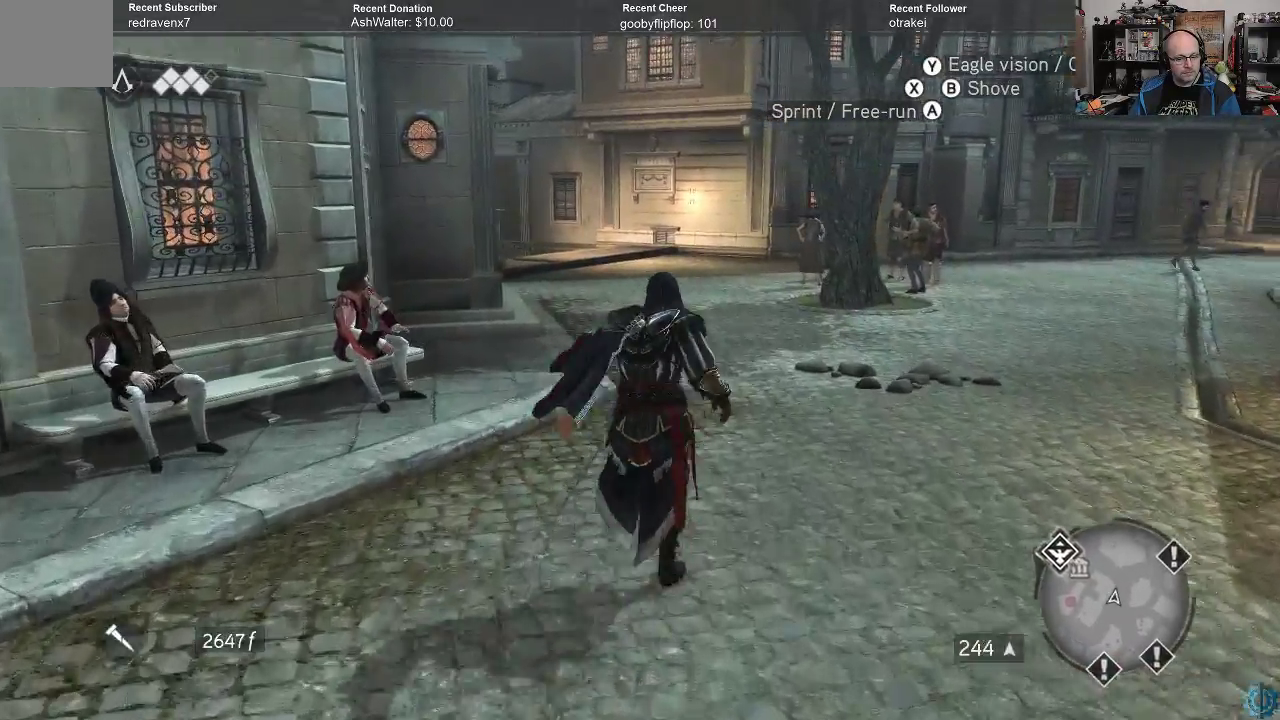
{"buttons": ["R2"], "left_stick": "up", "right_stick": "left", "events": [[133, "A", "up"], [333, "right_stick", "left"]]}
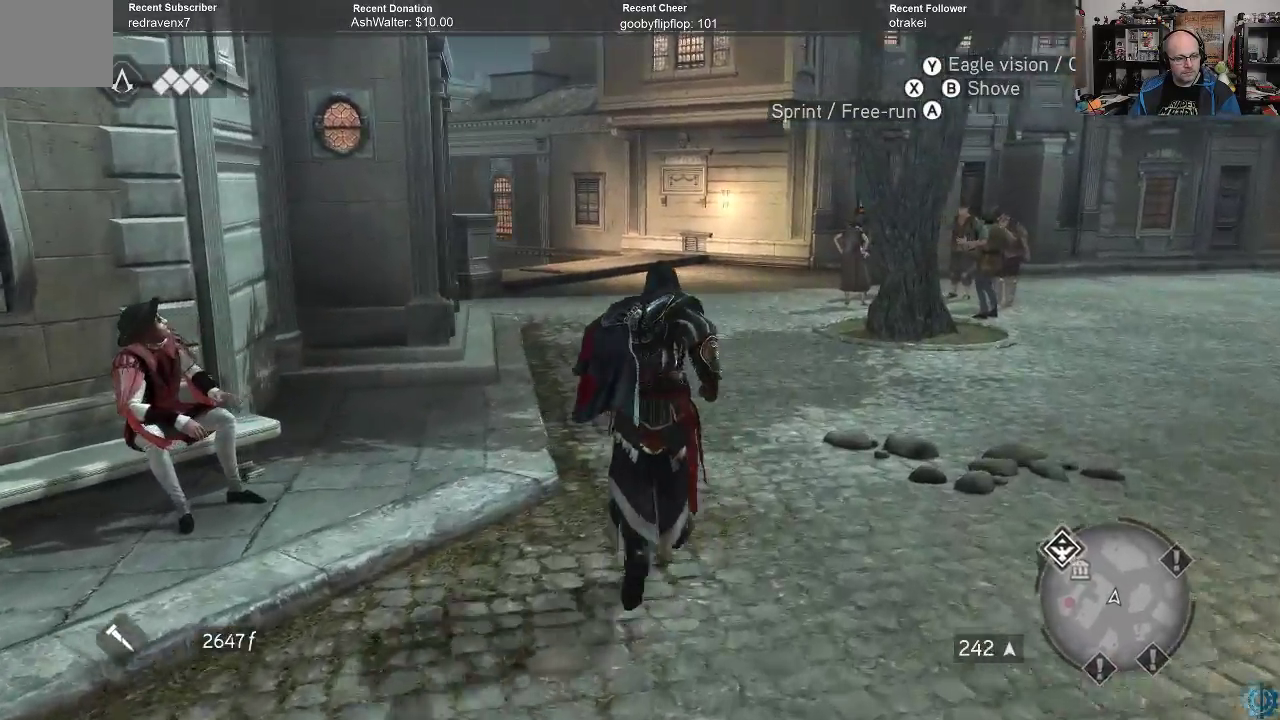
{"buttons": ["A", "R2"], "left_stick": "up", "right_stick": "center", "events": [[67, "right_stick", "center"], [267, "A", "down"]]}
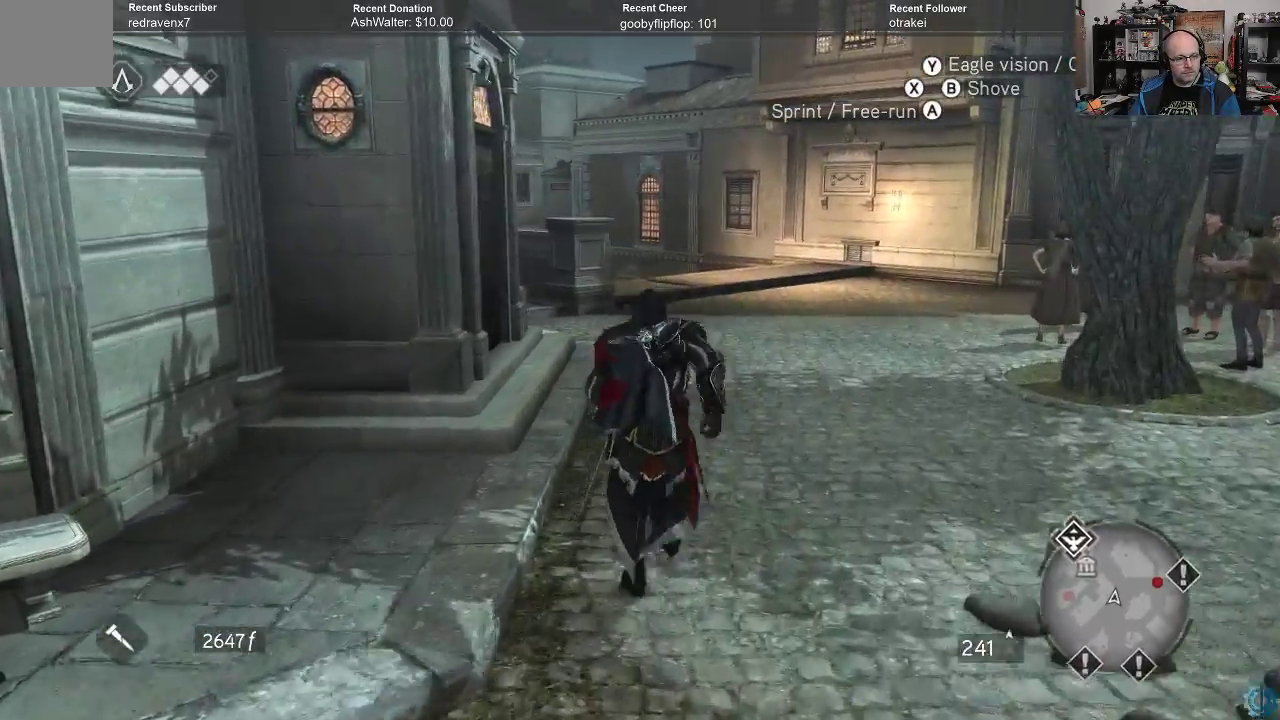
{"buttons": ["A", "R2"], "left_stick": "up", "right_stick": "center", "events": []}
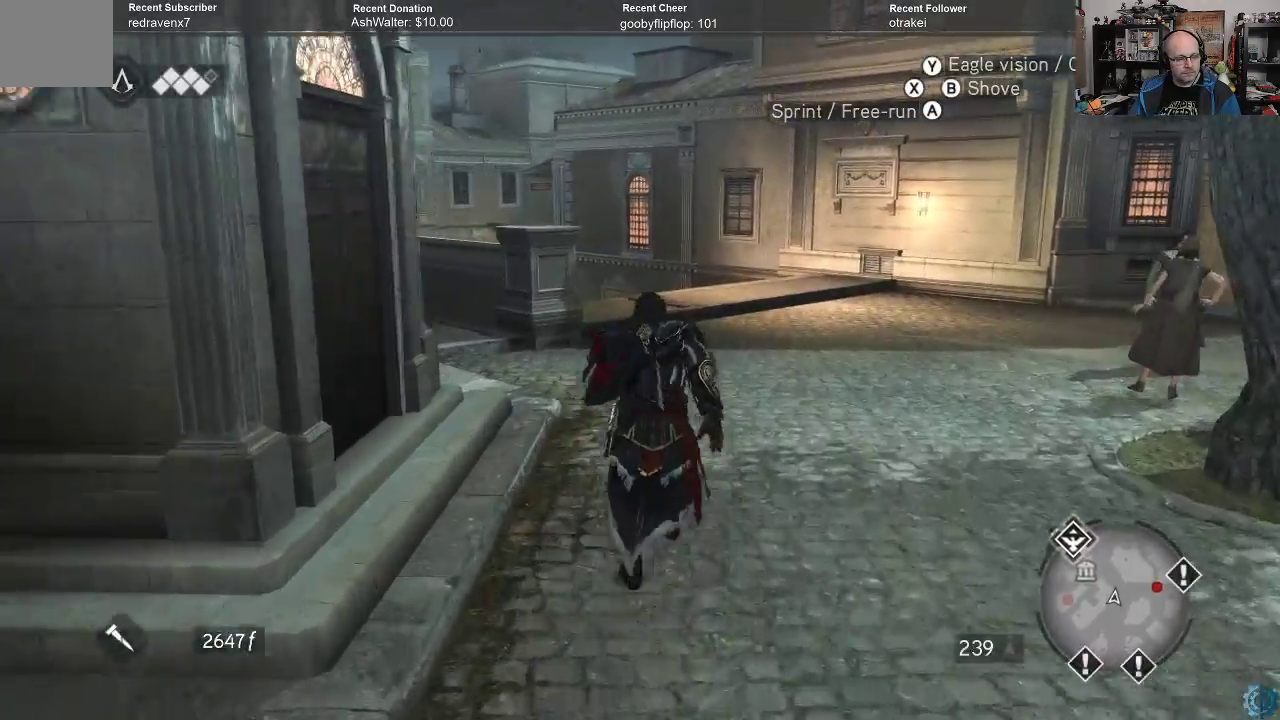
{"buttons": ["A", "R2"], "left_stick": "up", "right_stick": "center", "events": []}